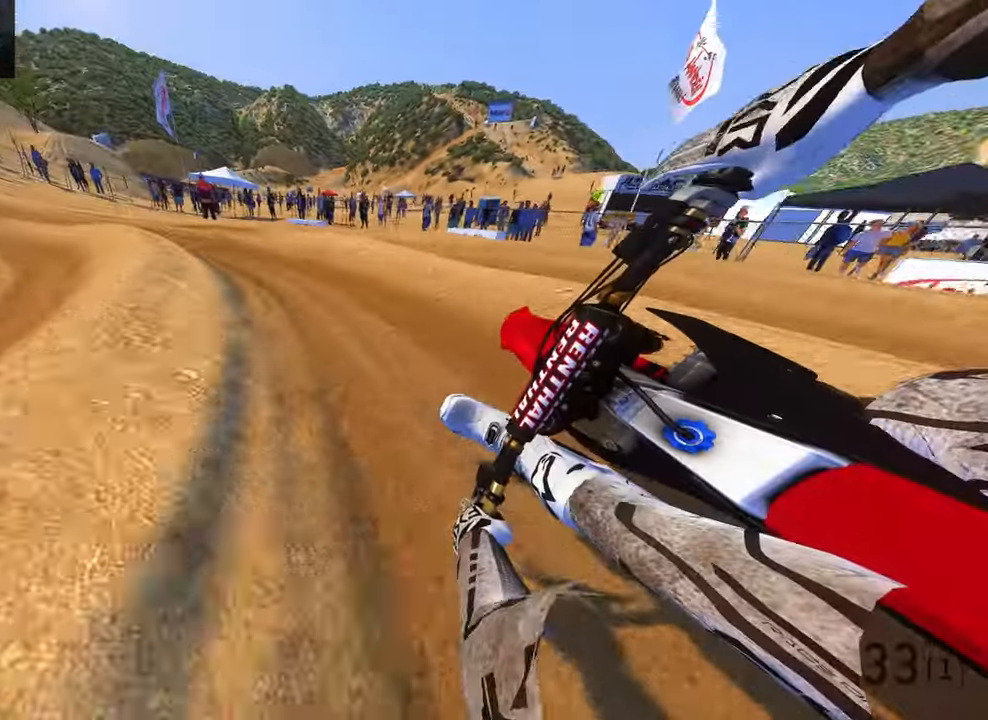
Gameplay with a controller (PlayStation layout); each line is a JSON object with the inputs held at the frame after it (dt_ms = milliseconds from this image to that frame). "button_events" lists button changes between this image and that frame as [ms after this image, input, new state], when the widget could be followed in between (sticks are given only as held states). Not read: other_buttons.
{"dt_ms": 500, "buttons": ["R2"], "left_stick": "up-left", "right_stick": "right", "button_events": []}
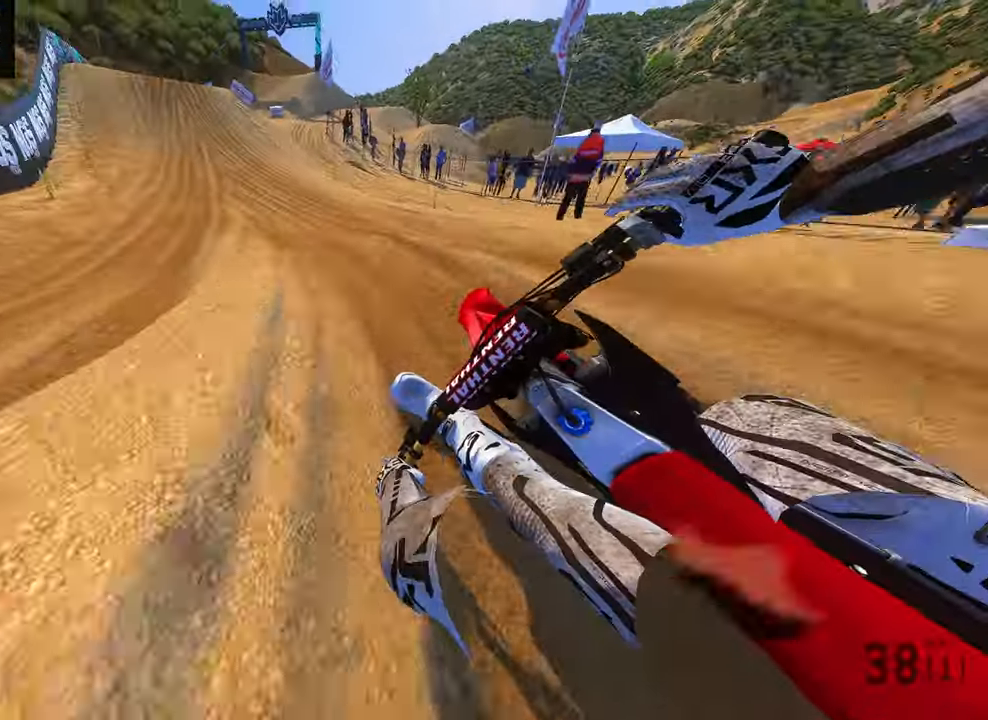
{"dt_ms": 1000, "buttons": [], "left_stick": "up-right", "right_stick": "center", "button_events": [[417, "R3", "down"], [533, "R3", "up"], [983, "R2", "up"]]}
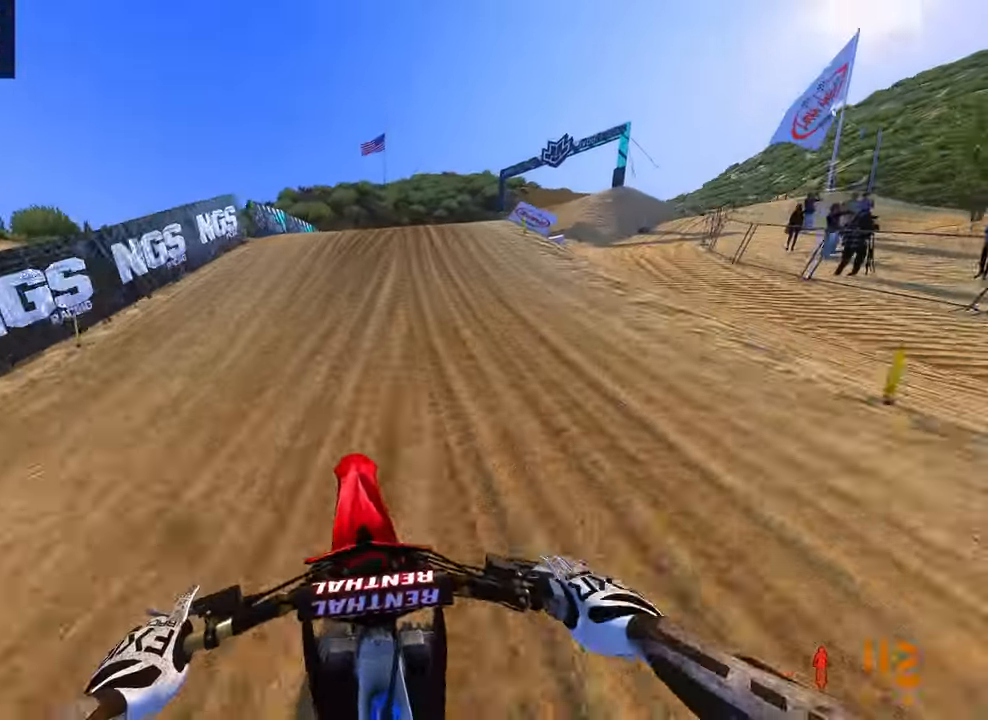
{"dt_ms": 500, "buttons": [], "left_stick": "up-right", "right_stick": "up", "button_events": [[150, "R3", "down"], [267, "R3", "up"], [333, "R3", "down"], [467, "R3", "up"]]}
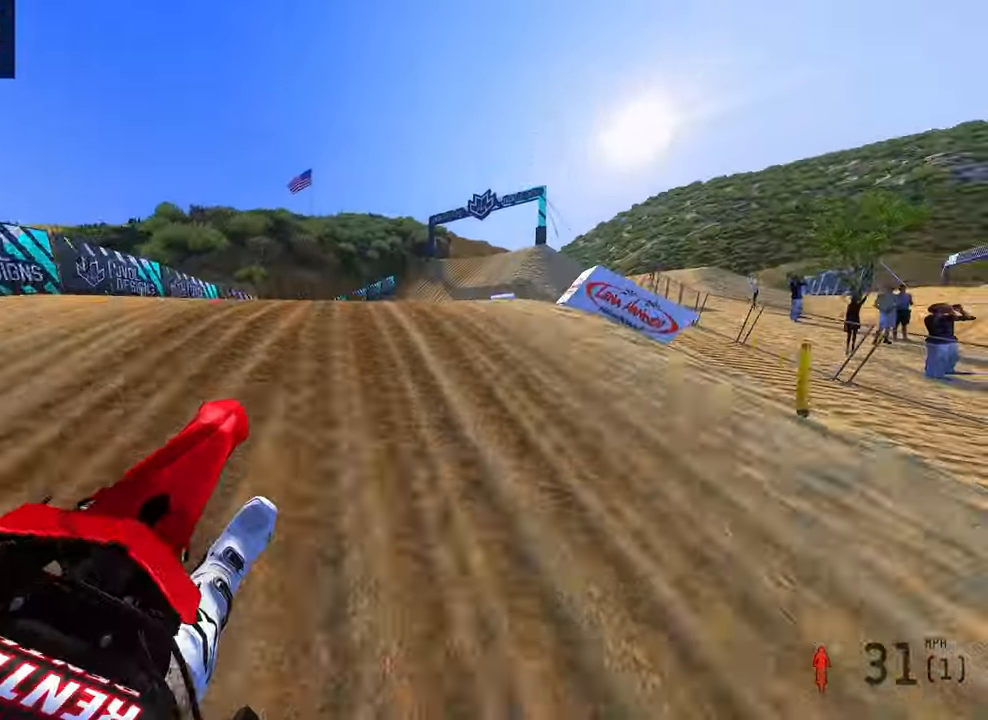
{"dt_ms": 500, "buttons": ["R2"], "left_stick": "up-left", "right_stick": "up", "button_events": [[250, "R2", "down"]]}
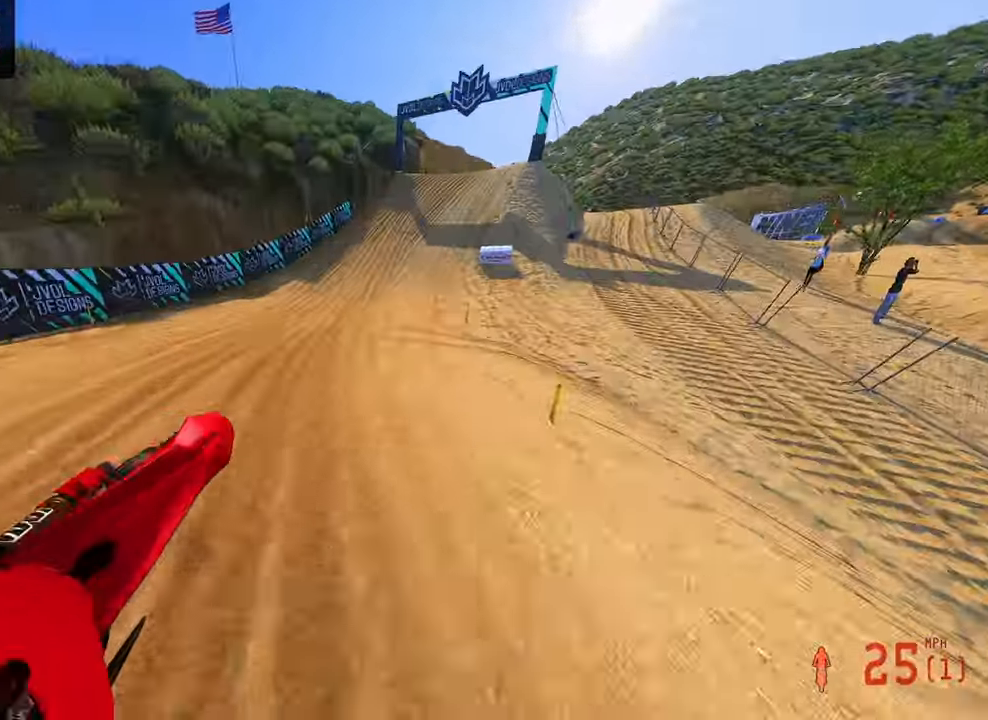
{"dt_ms": 500, "buttons": ["R2"], "left_stick": "up", "right_stick": "down", "button_events": [[50, "R2", "up"], [233, "R2", "down"]]}
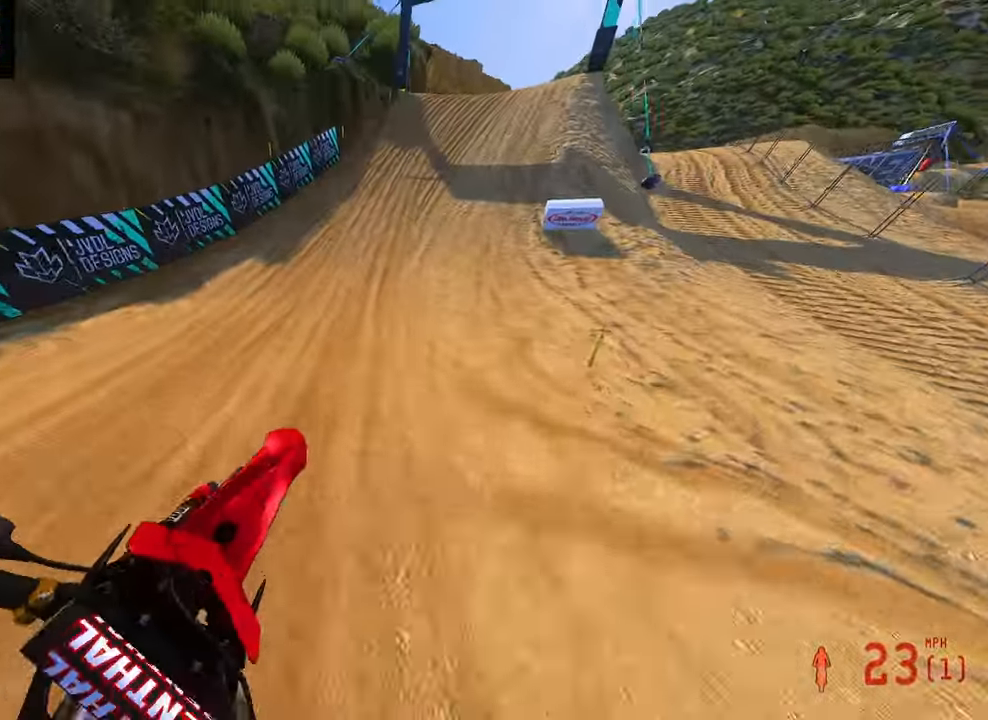
{"dt_ms": 500, "buttons": ["R2"], "left_stick": "up", "right_stick": "down", "button_events": []}
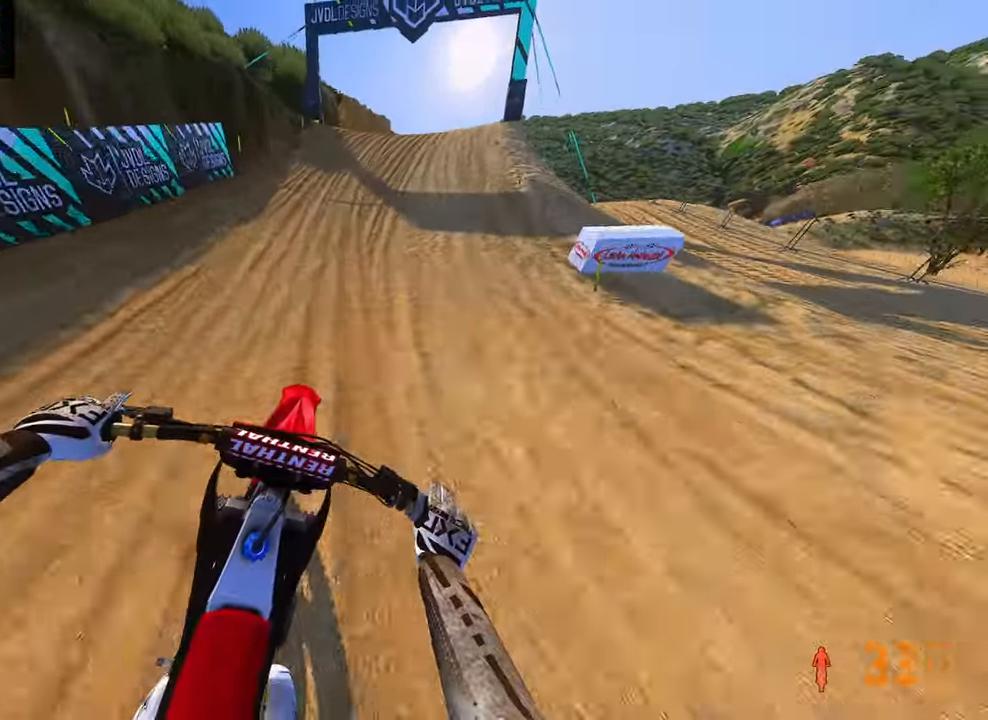
{"dt_ms": 500, "buttons": ["R2"], "left_stick": "up-right", "right_stick": "down", "button_events": []}
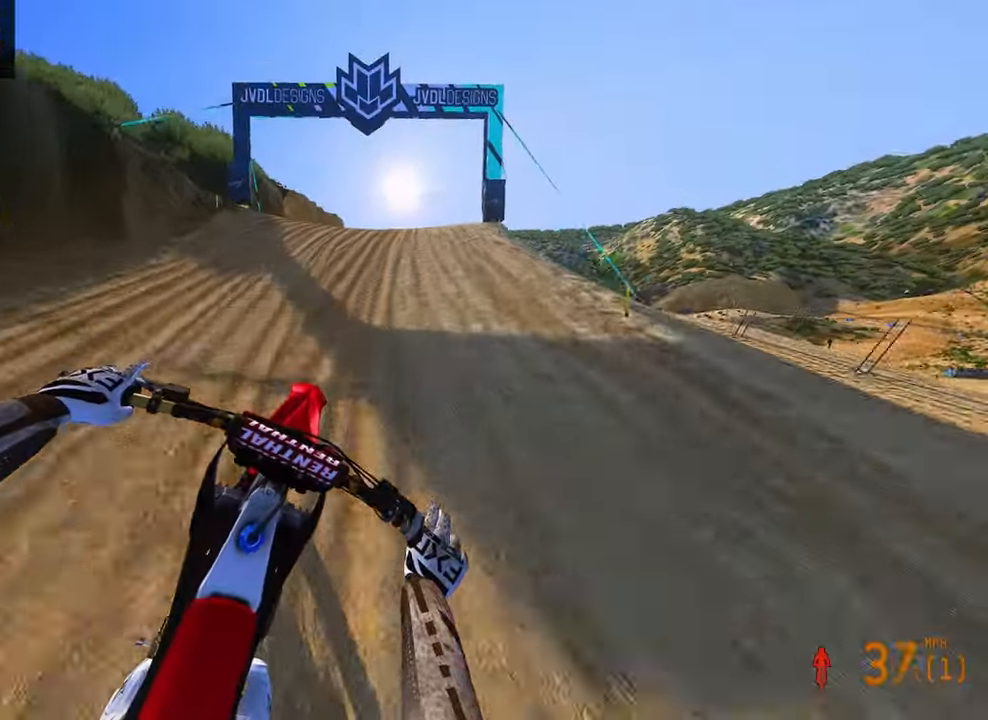
{"dt_ms": 1000, "buttons": ["R2"], "left_stick": "up-right", "right_stick": "up-left", "button_events": [[667, "R3", "down"], [800, "R3", "up"], [883, "R3", "down"], [1000, "R3", "up"]]}
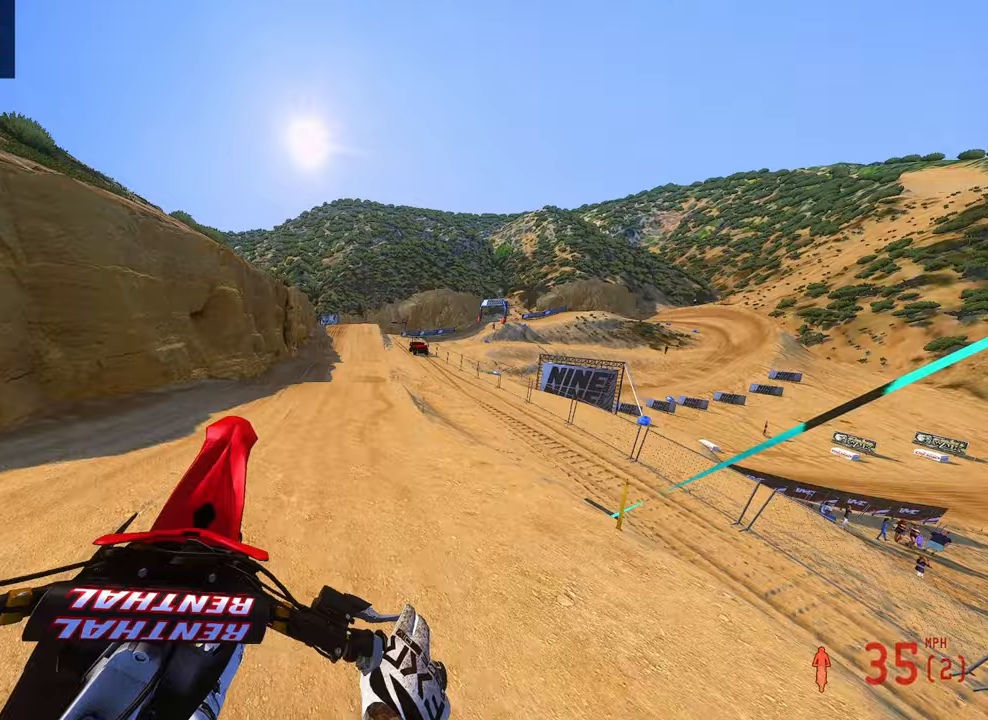
{"dt_ms": 500, "buttons": ["R2"], "left_stick": "center", "right_stick": "up", "button_events": [[17, "R2", "up"], [250, "R2", "down"]]}
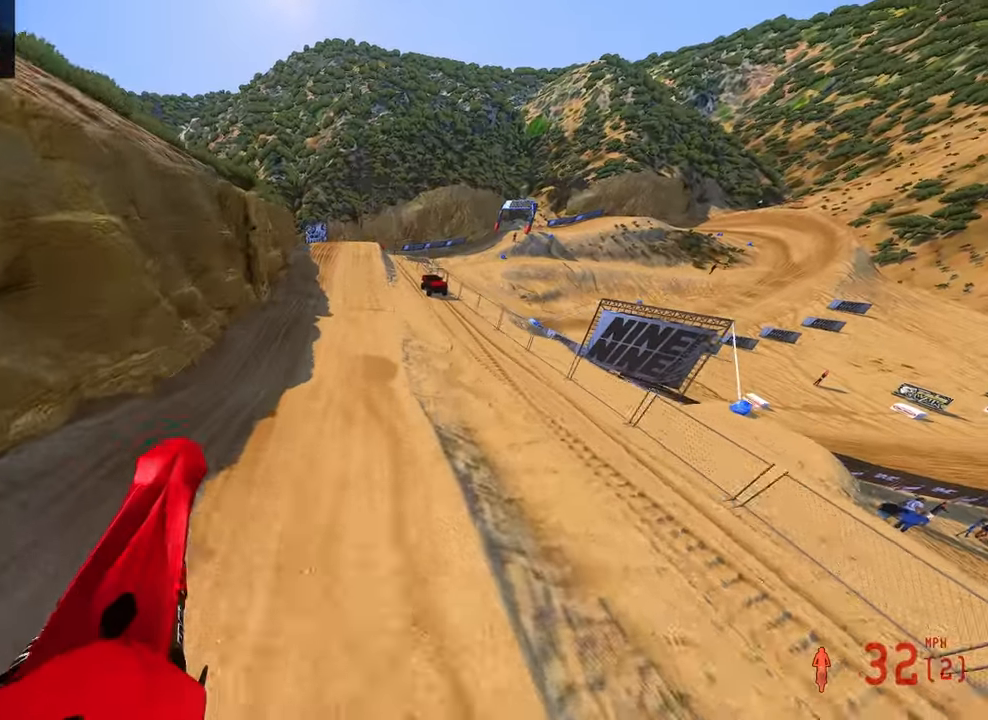
{"dt_ms": 500, "buttons": ["R2"], "left_stick": "left", "right_stick": "up", "button_events": []}
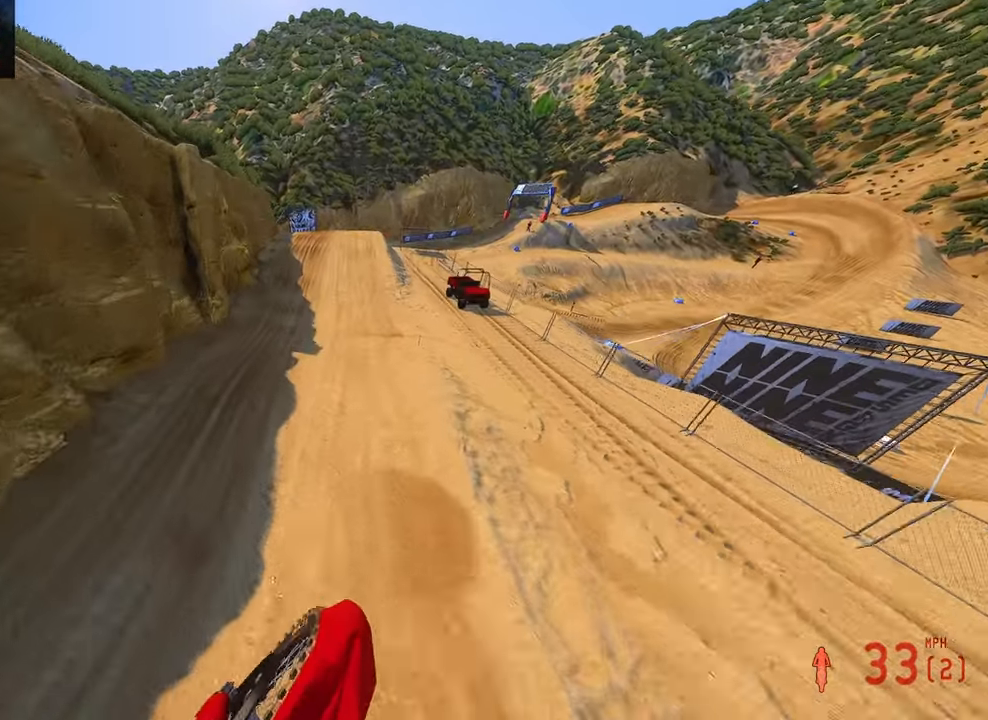
{"dt_ms": 500, "buttons": ["R2"], "left_stick": "up-left", "right_stick": "down", "button_events": []}
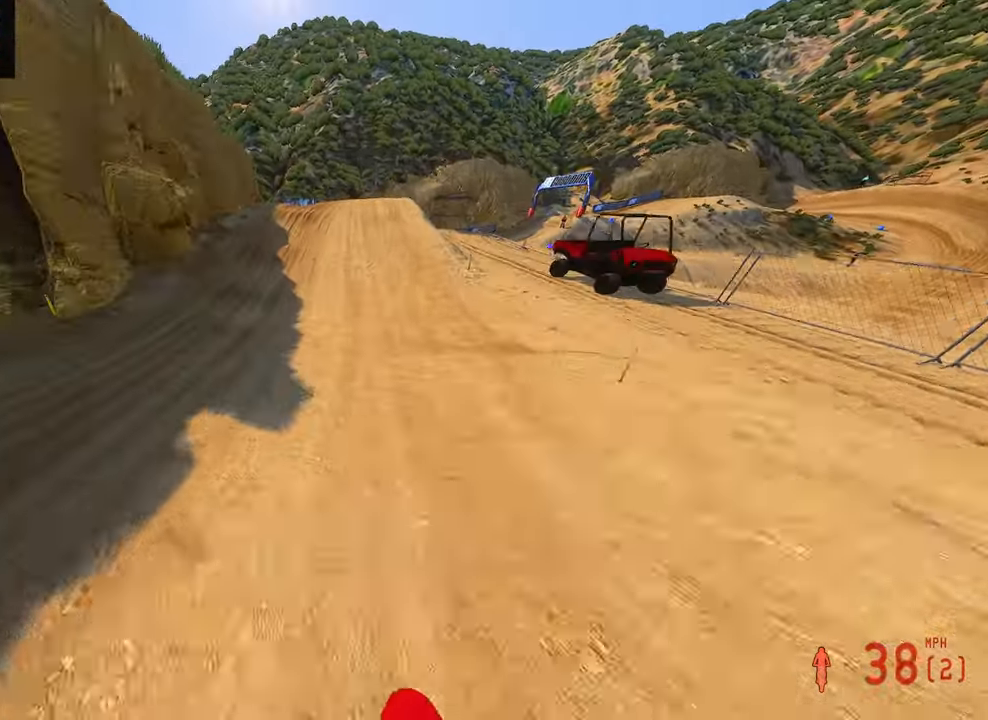
{"dt_ms": 1000, "buttons": [], "left_stick": "up-right", "right_stick": "up-left", "button_events": [[483, "R2", "up"], [617, "R2", "down"], [783, "R2", "up"]]}
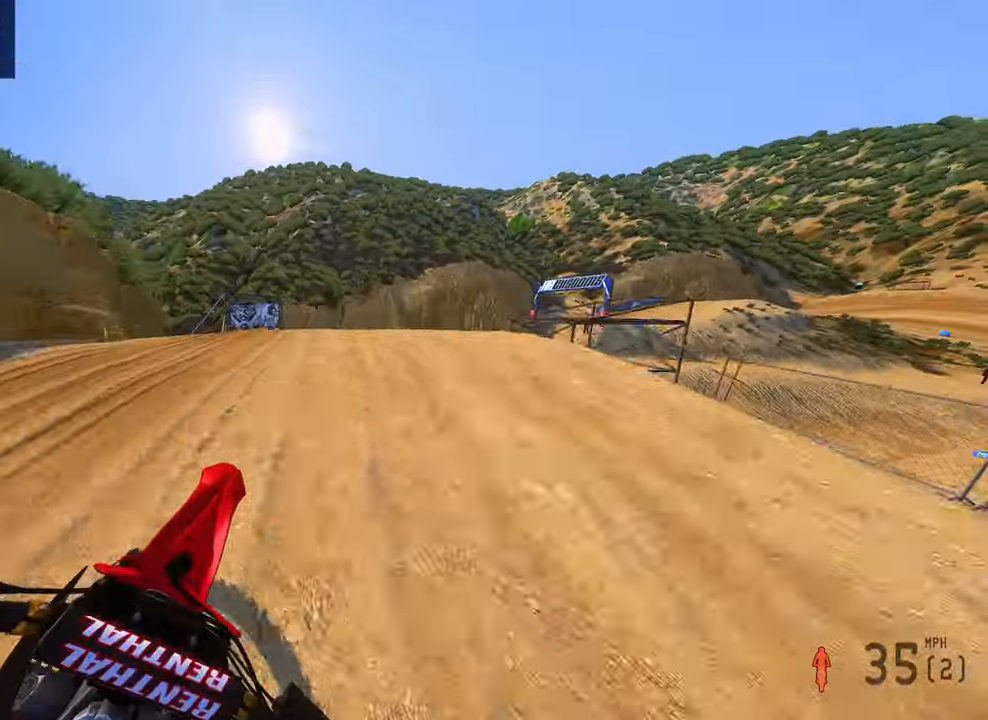
{"dt_ms": 500, "buttons": [], "left_stick": "up-right", "right_stick": "up-left", "button_events": [[17, "R2", "down"], [183, "R2", "up"]]}
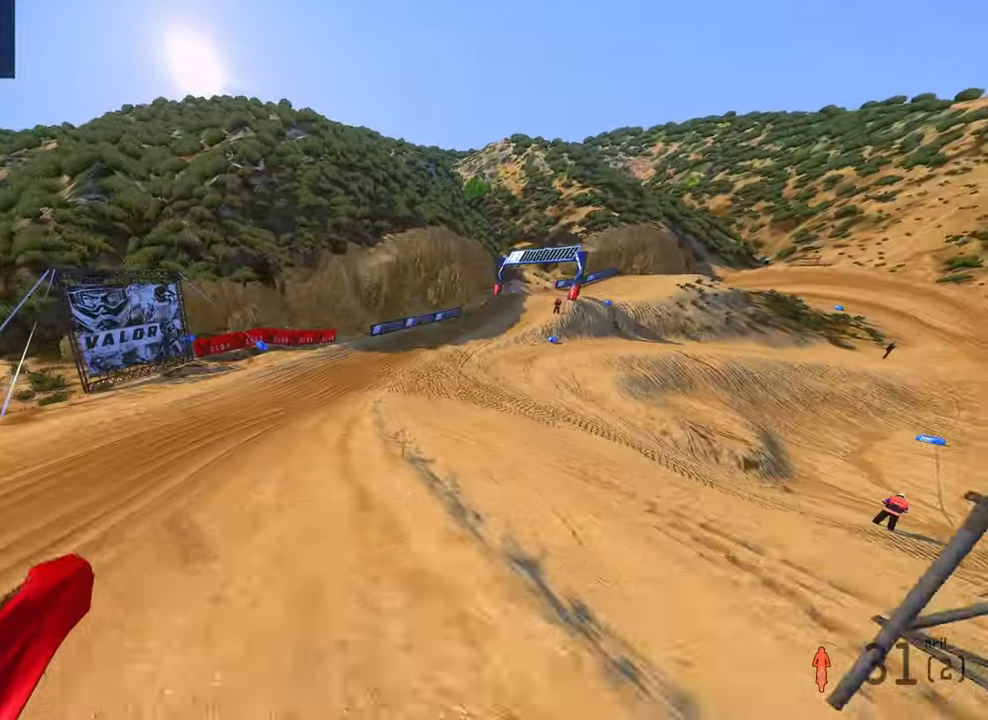
{"dt_ms": 500, "buttons": ["R2"], "left_stick": "up-left", "right_stick": "up", "button_events": [[33, "R2", "down"]]}
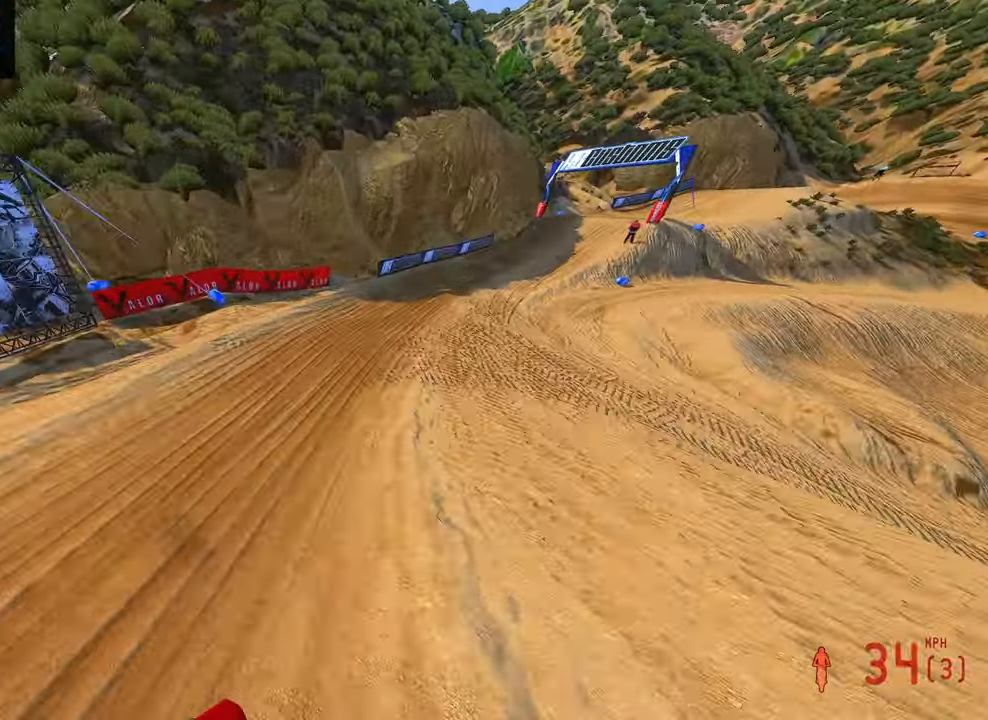
{"dt_ms": 500, "buttons": ["R2"], "left_stick": "up", "right_stick": "up-left", "button_events": []}
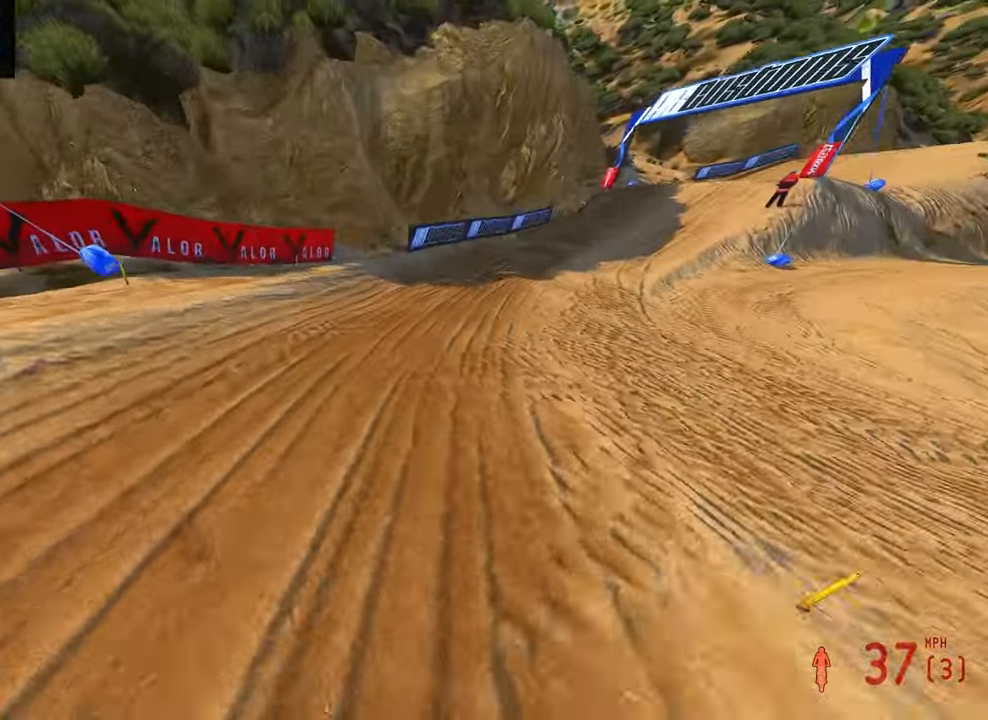
{"dt_ms": 500, "buttons": ["R2"], "left_stick": "up-right", "right_stick": "up-left", "button_events": [[100, "R3", "down"], [217, "R3", "up"]]}
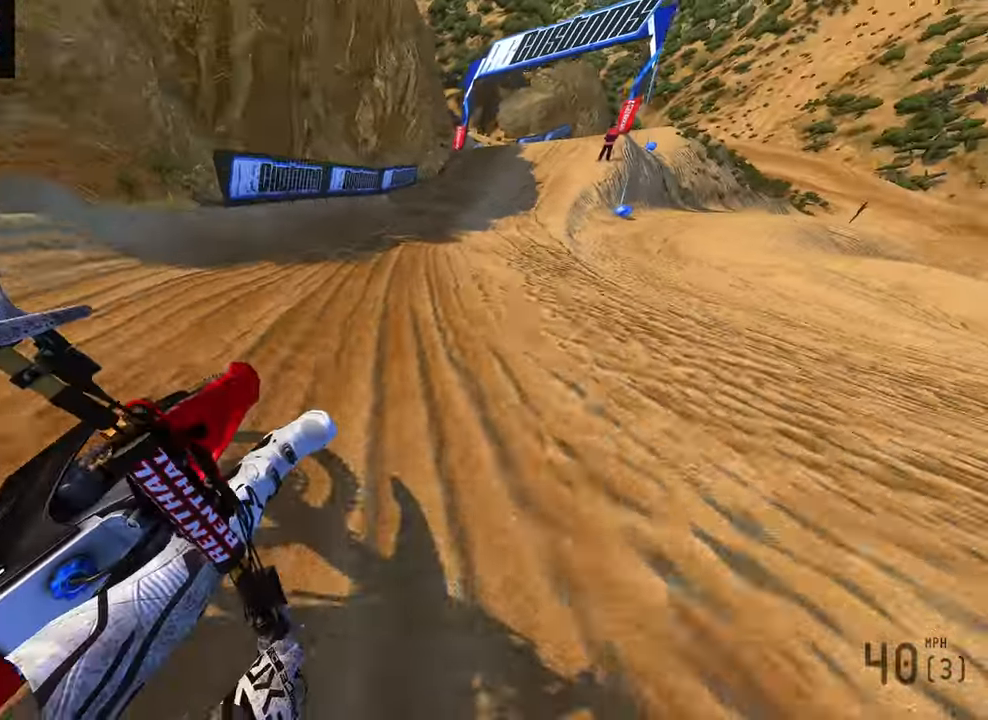
{"dt_ms": 500, "buttons": ["R2"], "left_stick": "up-right", "right_stick": "down-left", "button_events": [[200, "R3", "down"], [333, "R3", "up"]]}
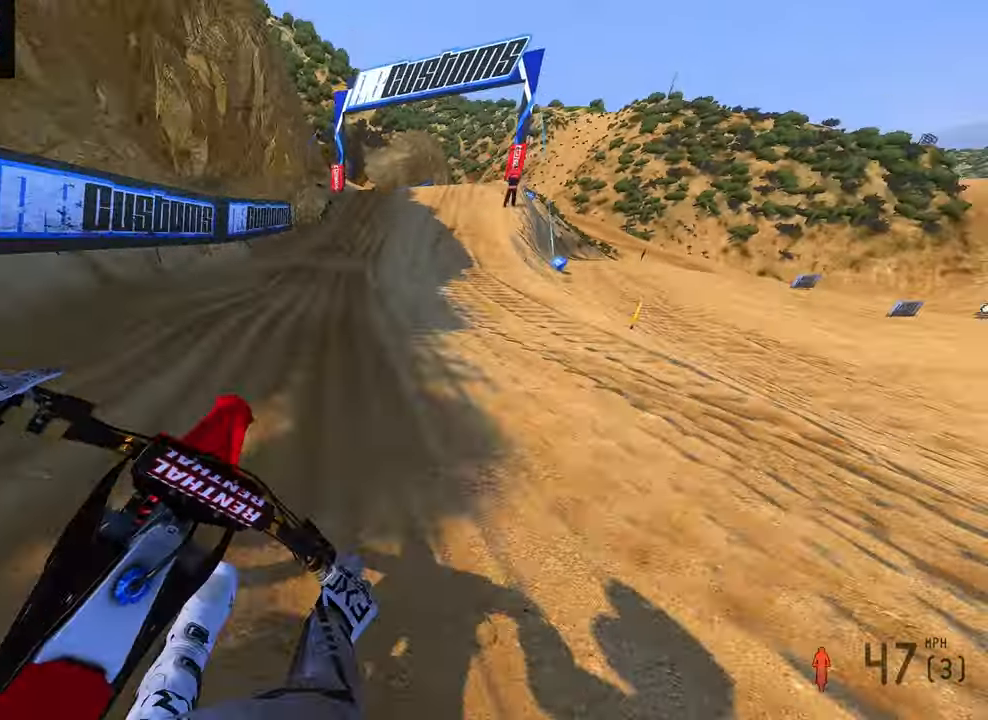
{"dt_ms": 500, "buttons": ["R2"], "left_stick": "up", "right_stick": "down-left", "button_events": []}
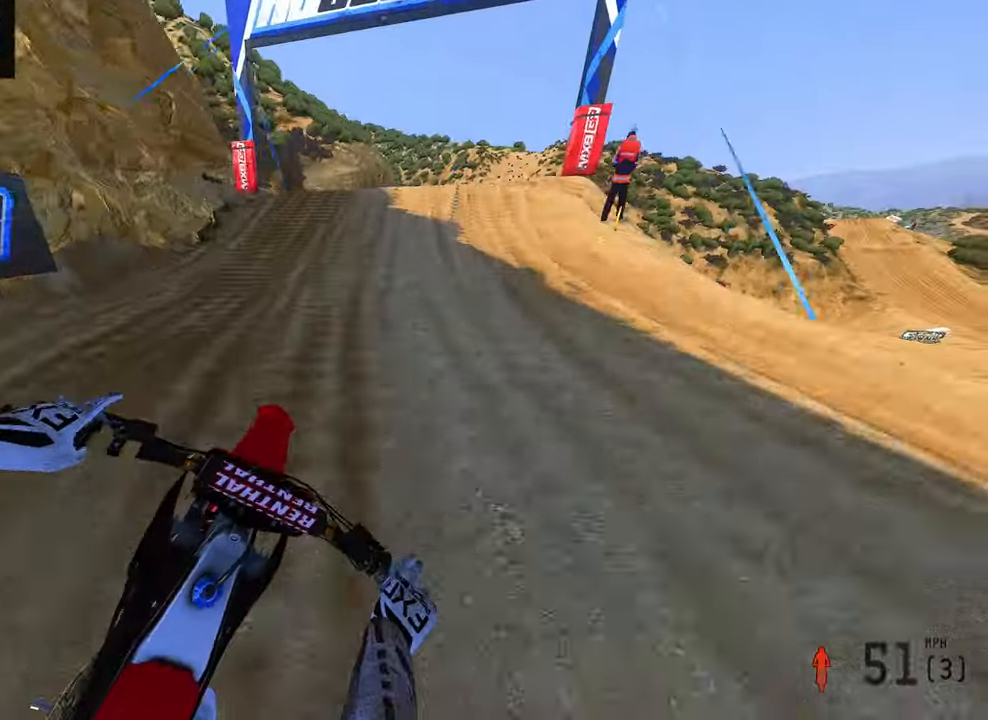
{"dt_ms": 500, "buttons": ["R3"], "left_stick": "up-right", "right_stick": "center", "button_events": [[450, "R2", "up"], [450, "R3", "down"]]}
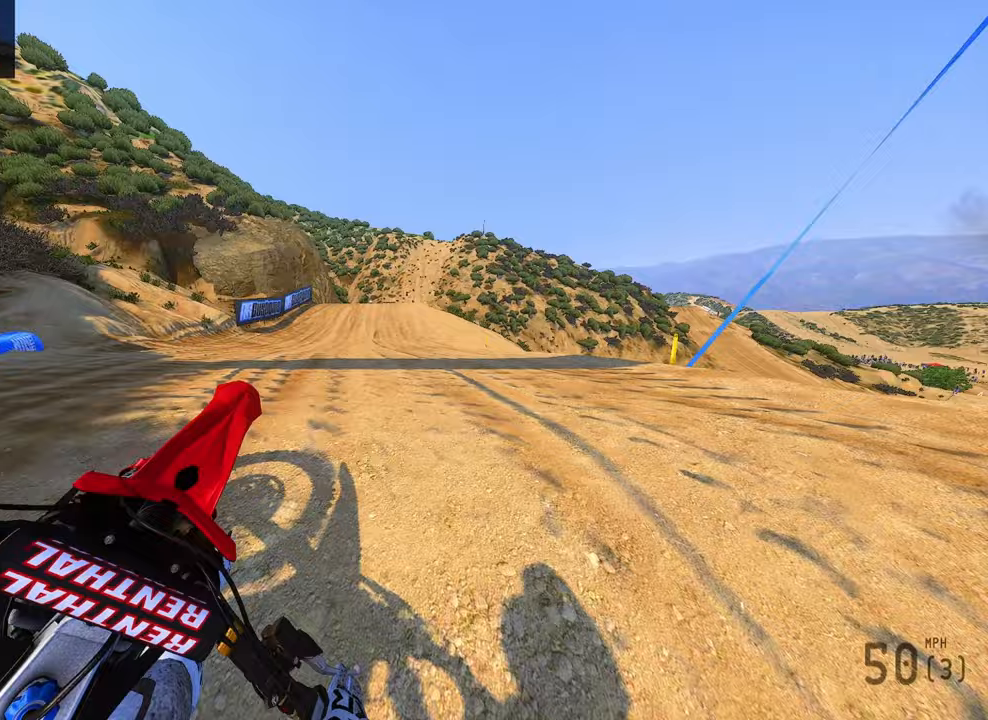
{"dt_ms": 500, "buttons": ["R2"], "left_stick": "right", "right_stick": "up-left", "button_events": [[50, "R3", "up"], [400, "R2", "down"]]}
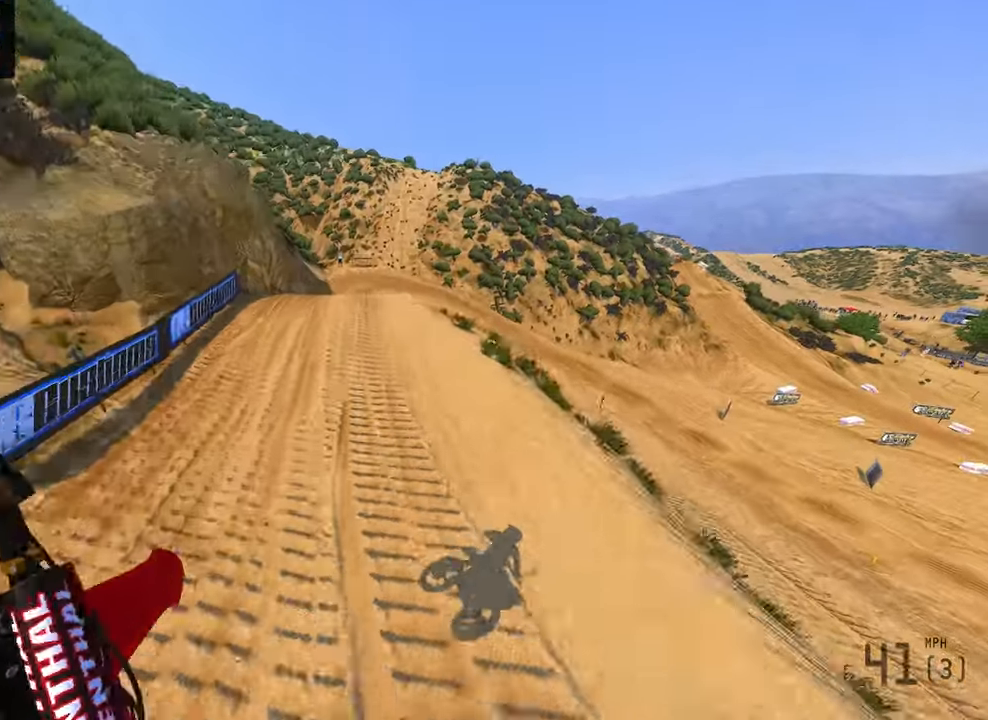
{"dt_ms": 500, "buttons": ["R2"], "left_stick": "right", "right_stick": "up-left", "button_events": [[100, "R2", "up"], [100, "R3", "down"], [200, "R2", "down"], [217, "R3", "up"]]}
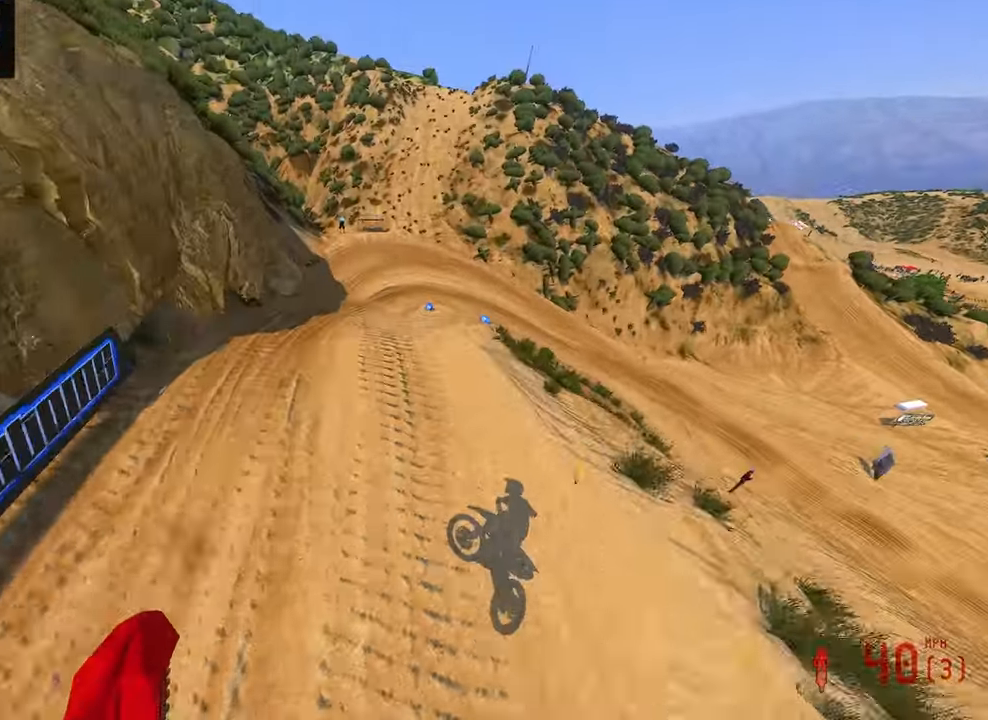
{"dt_ms": 500, "buttons": ["R2"], "left_stick": "up-left", "right_stick": "up-left", "button_events": [[250, "R2", "up"], [400, "R2", "down"]]}